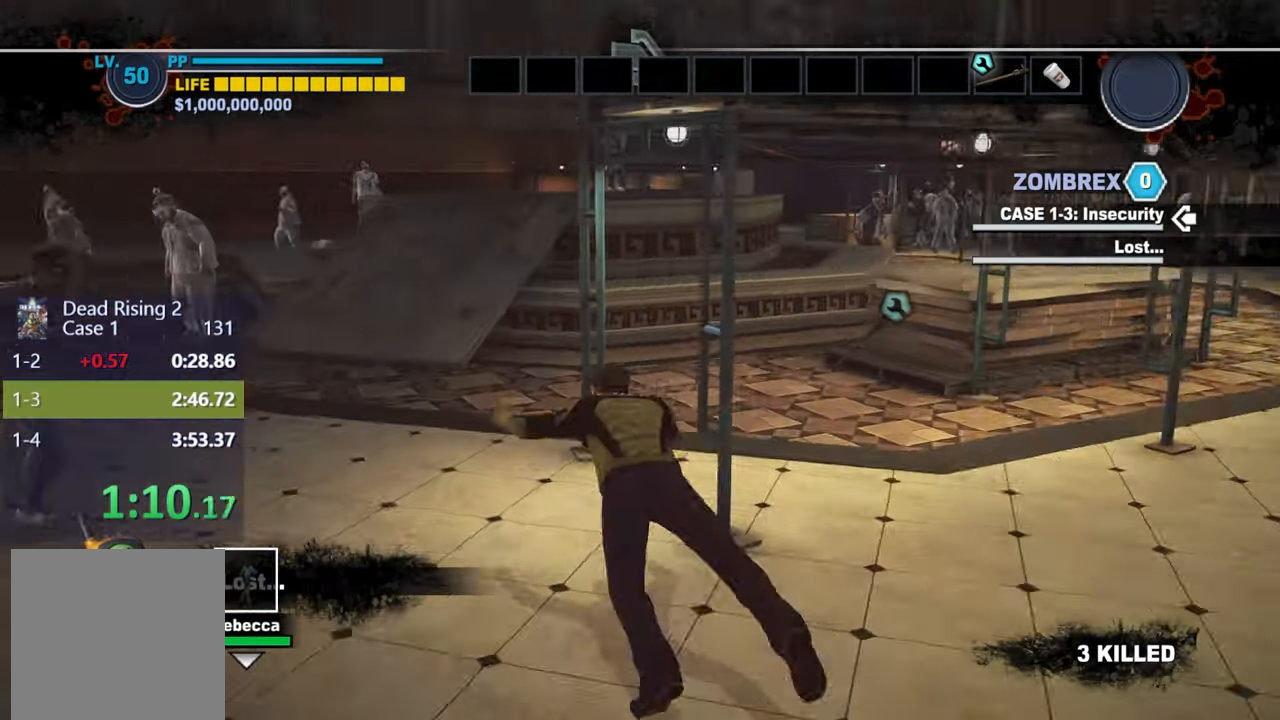
Gameplay with a controller (Xbox layout); each line is a JSON object with the inputs held at the frame after it. "events" lists button and stick changes between this image and that frame as [ms after this image, input, new state], when the widget could be followed in between.
{"buttons": [], "left_stick": "up", "right_stick": "center", "events": [[133, "DPAD_UP", "down"], [200, "DPAD_UP", "up"], [250, "DPAD_UP", "down"], [333, "left_stick", "up"], [350, "L3", "down"], [367, "DPAD_UP", "up"], [483, "L3", "up"]]}
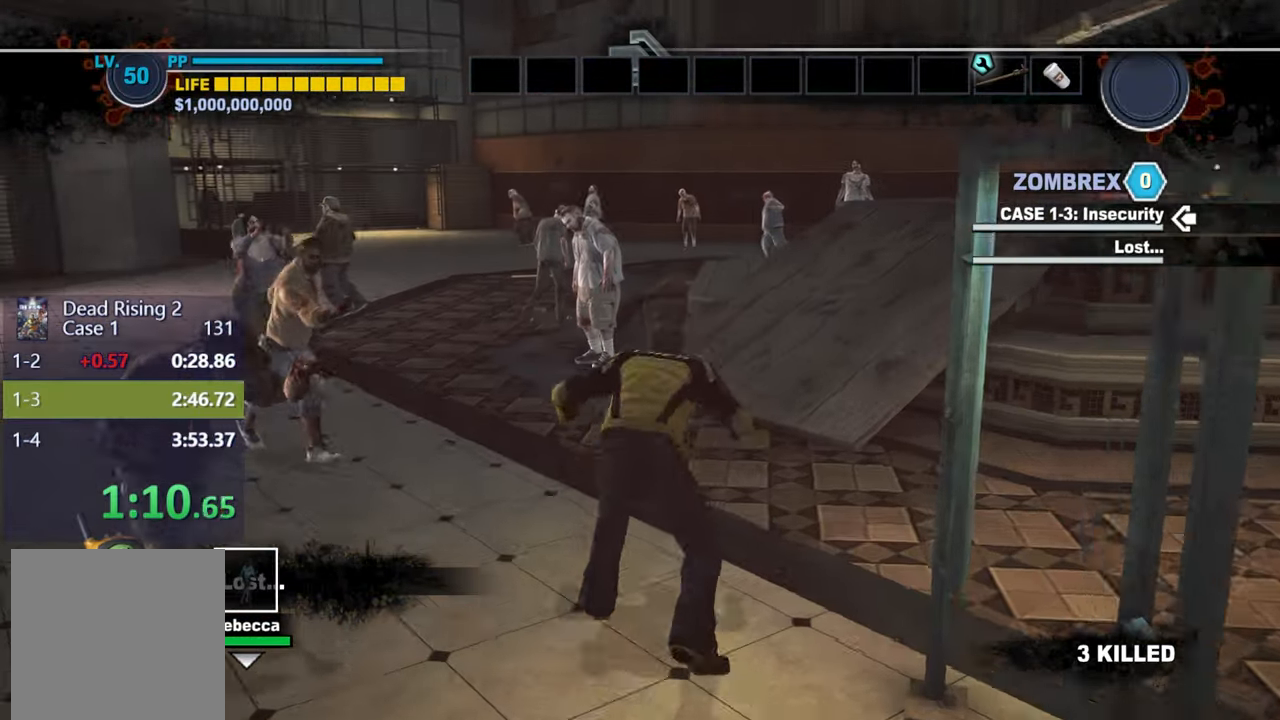
{"buttons": ["L3"], "left_stick": "up-right", "right_stick": "center", "events": [[17, "left_stick", "up-right"], [217, "DPAD_UP", "down"], [267, "DPAD_UP", "up"], [333, "DPAD_UP", "down"], [350, "L3", "down"], [417, "DPAD_UP", "up"]]}
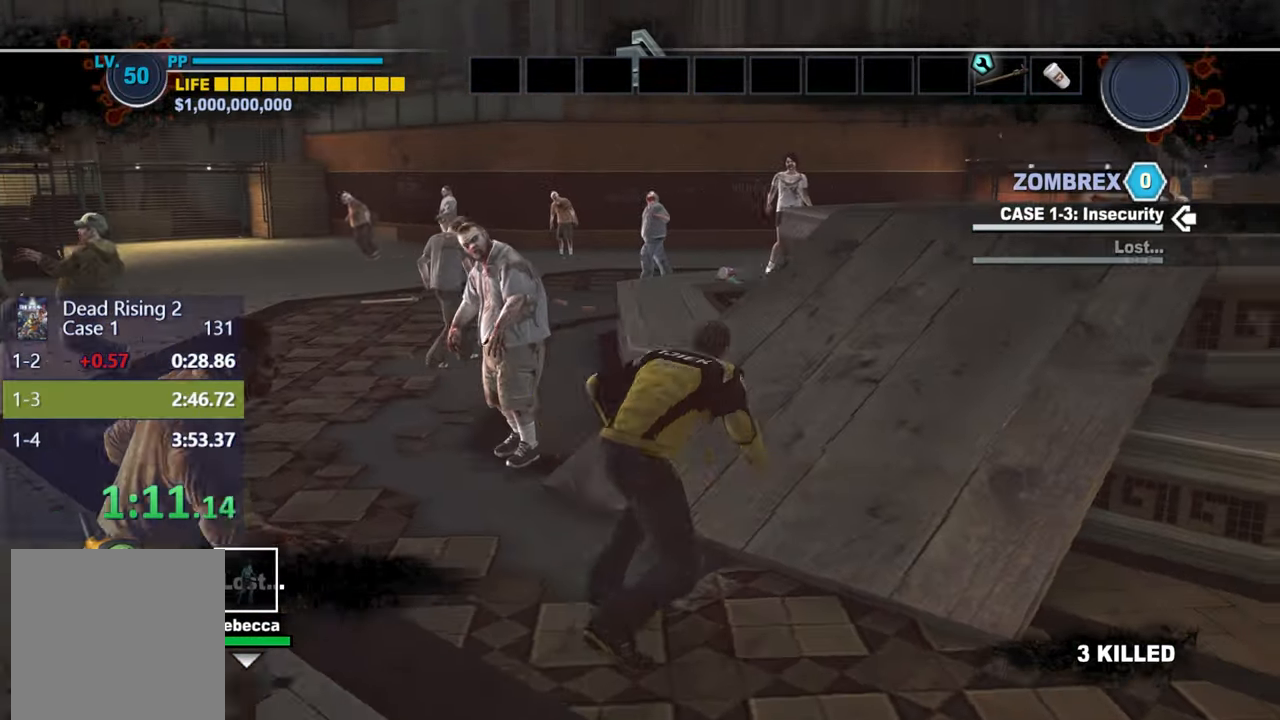
{"buttons": ["L3"], "left_stick": "up", "right_stick": "center", "events": [[17, "L3", "up"], [250, "DPAD_UP", "down"], [333, "DPAD_UP", "up"], [333, "left_stick", "up"], [417, "DPAD_UP", "down"], [417, "L3", "down"], [483, "DPAD_UP", "up"]]}
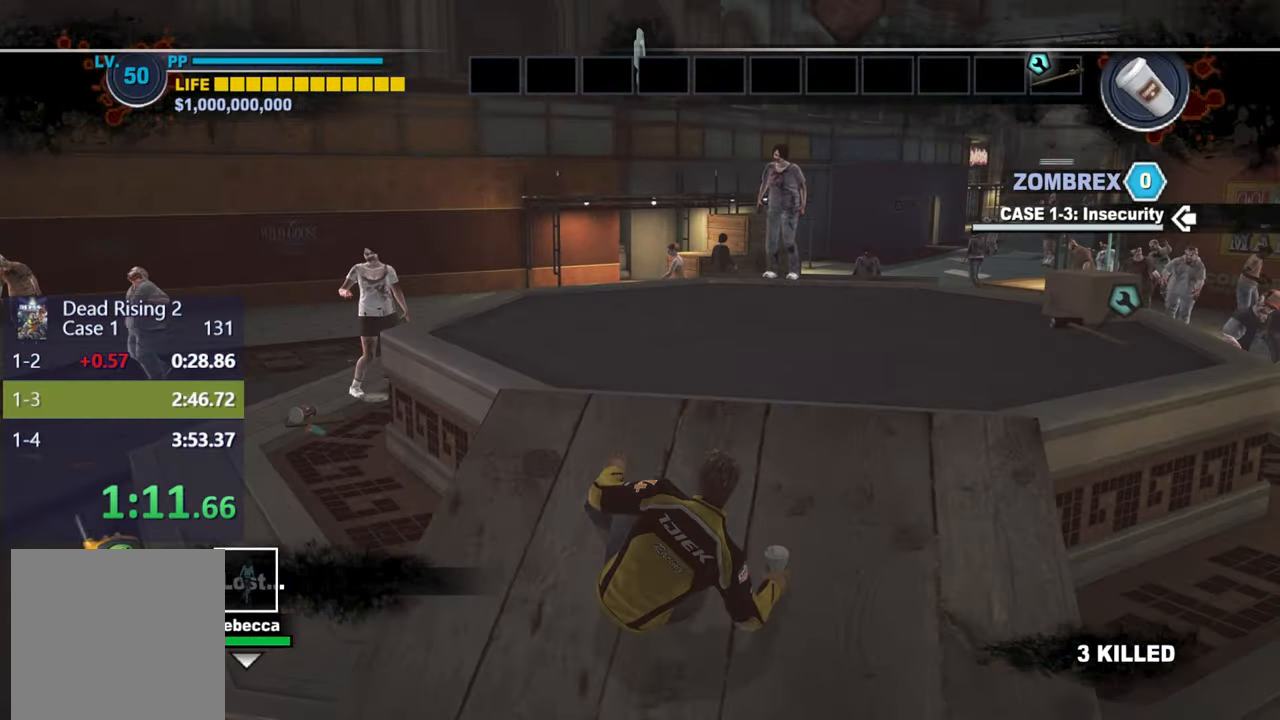
{"buttons": [], "left_stick": "up", "right_stick": "center", "events": [[67, "L3", "up"]]}
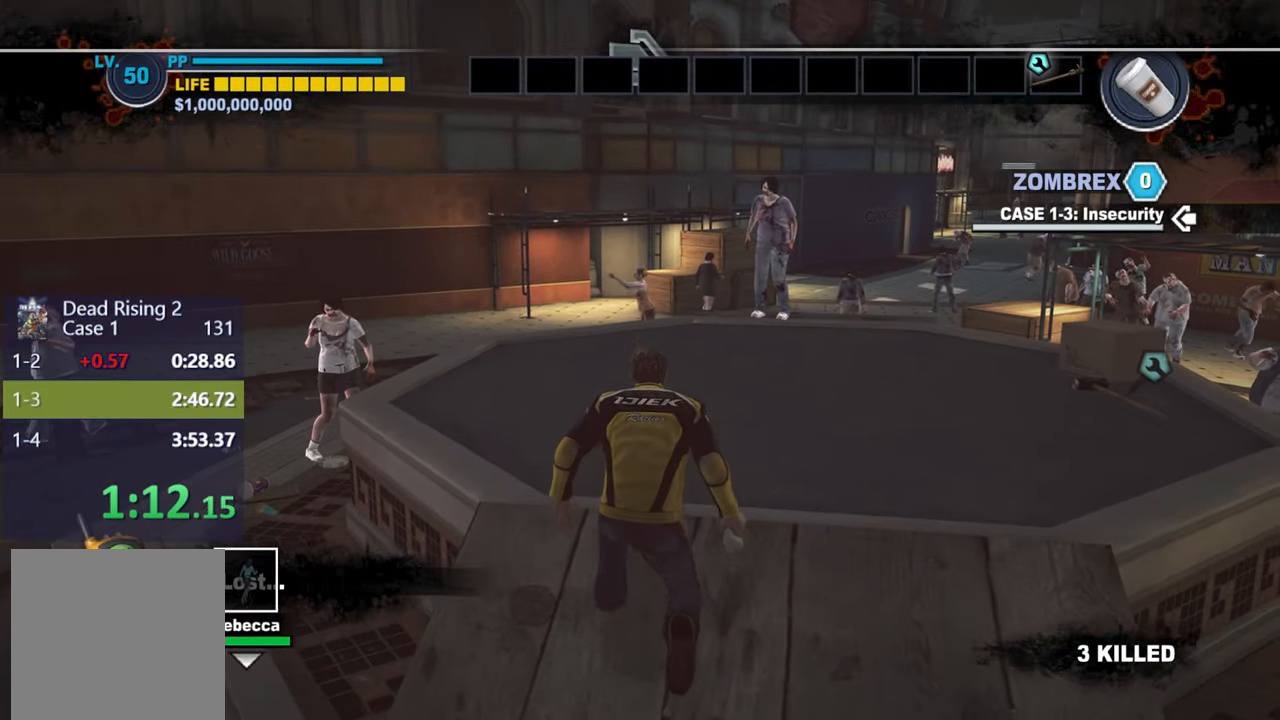
{"buttons": [], "left_stick": "up", "right_stick": "down-right", "events": [[50, "right_stick", "right"], [67, "left_stick", "up-right"], [267, "left_stick", "up"], [300, "right_stick", "center"], [467, "right_stick", "down-right"]]}
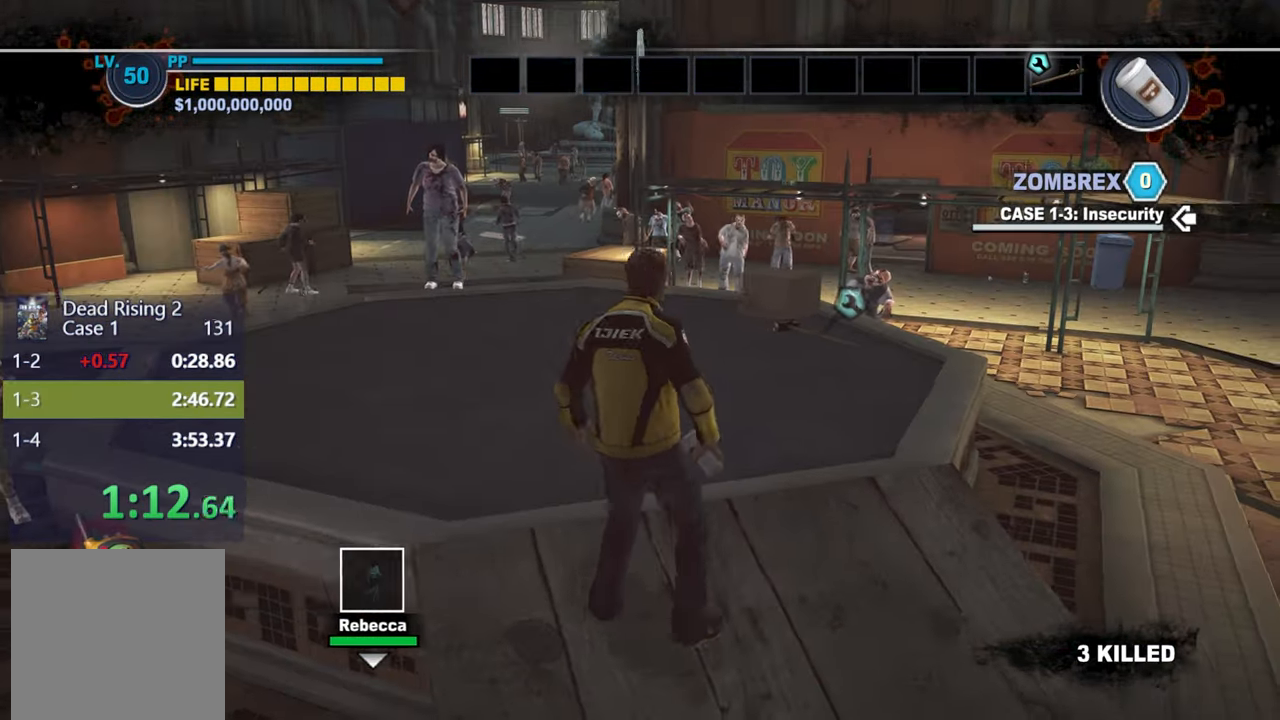
{"buttons": [], "left_stick": "up", "right_stick": "center", "events": [[100, "right_stick", "center"], [250, "right_stick", "down-right"], [417, "right_stick", "center"]]}
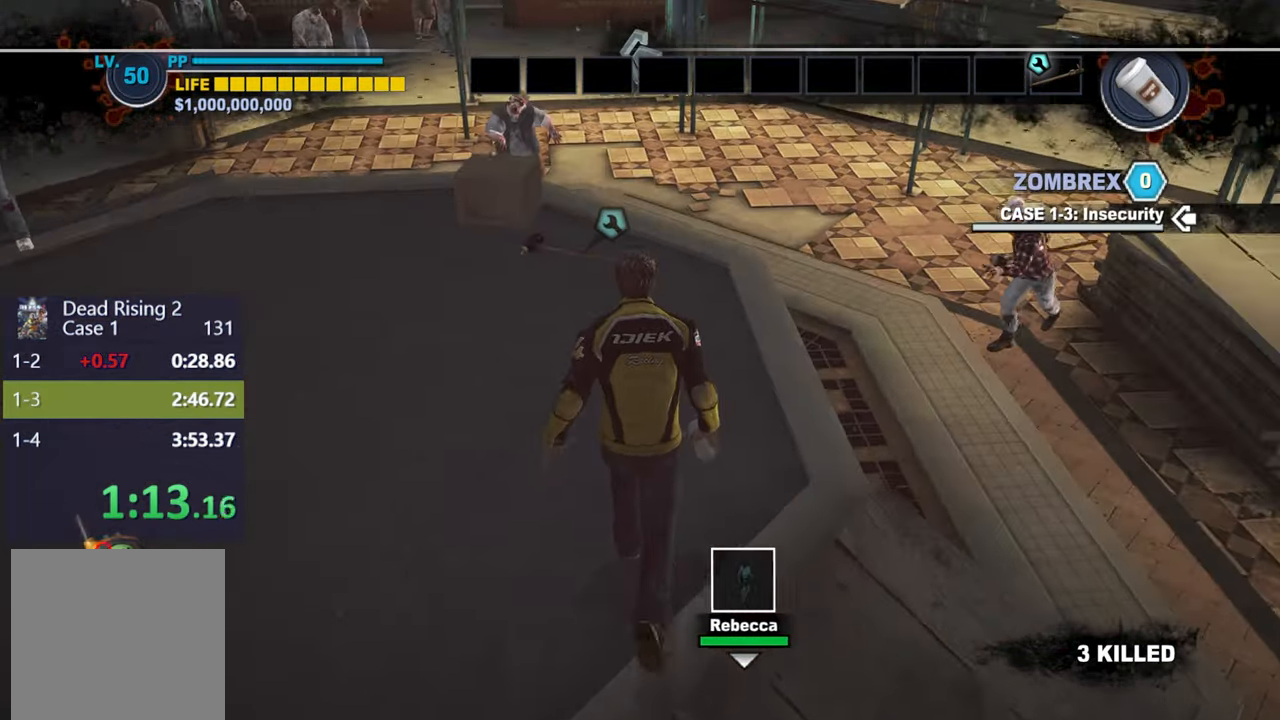
{"buttons": [], "left_stick": "up", "right_stick": "center", "events": [[167, "right_stick", "down-right"], [300, "right_stick", "center"]]}
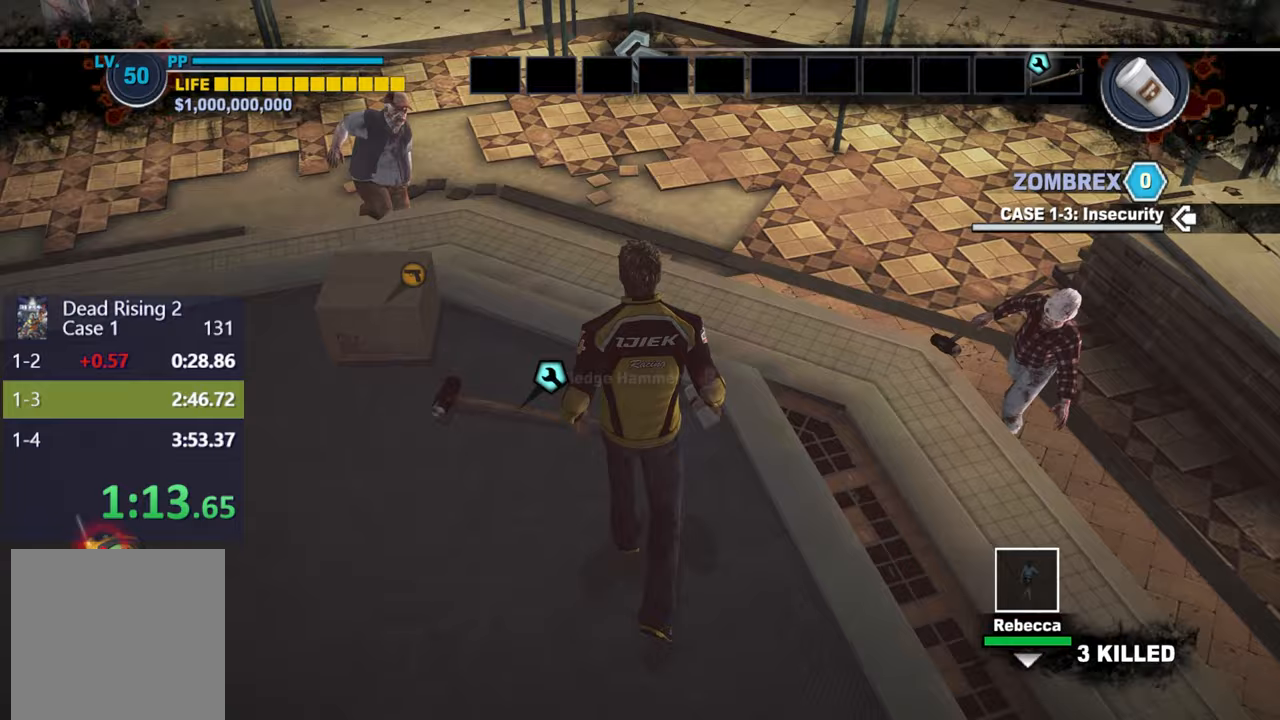
{"buttons": ["DPAD_UP"], "left_stick": "up", "right_stick": "center", "events": [[33, "L3", "down"], [200, "L3", "up"], [467, "DPAD_UP", "down"]]}
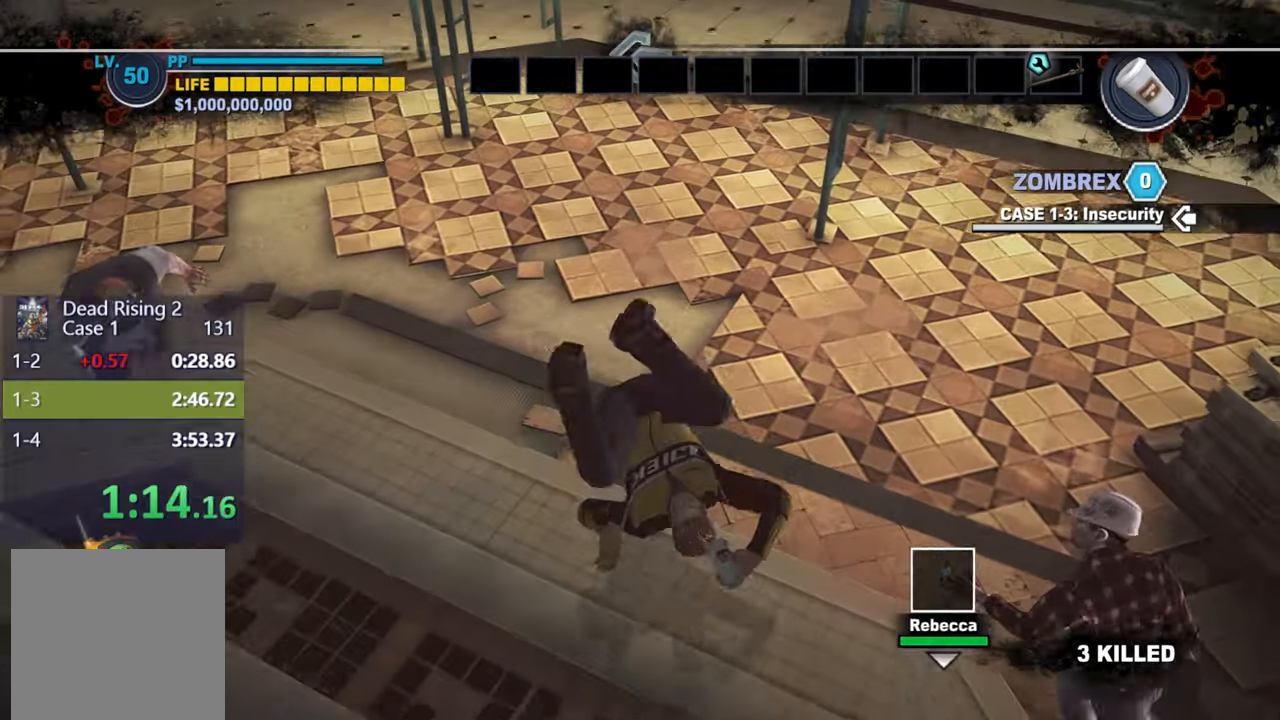
{"buttons": [], "left_stick": "up", "right_stick": "left", "events": [[50, "DPAD_UP", "up"], [483, "right_stick", "left"]]}
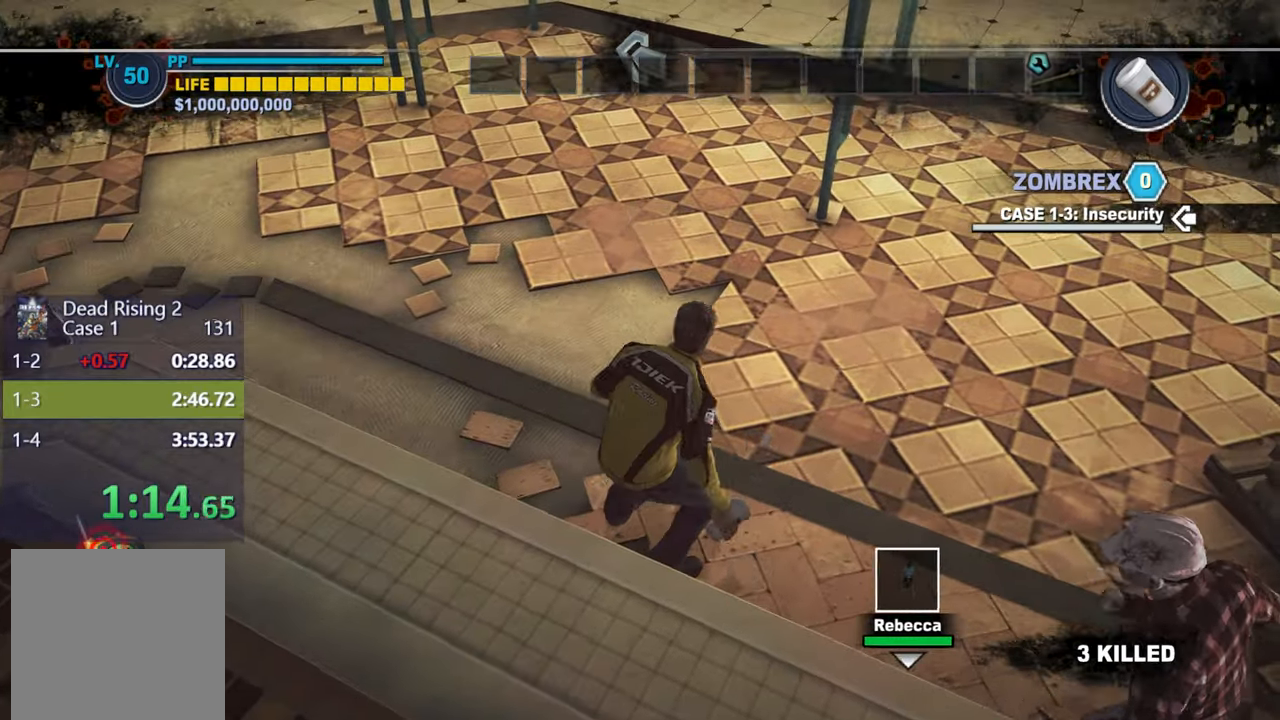
{"buttons": [], "left_stick": "up", "right_stick": "center", "events": [[233, "right_stick", "center"], [300, "L3", "down"], [433, "L3", "up"]]}
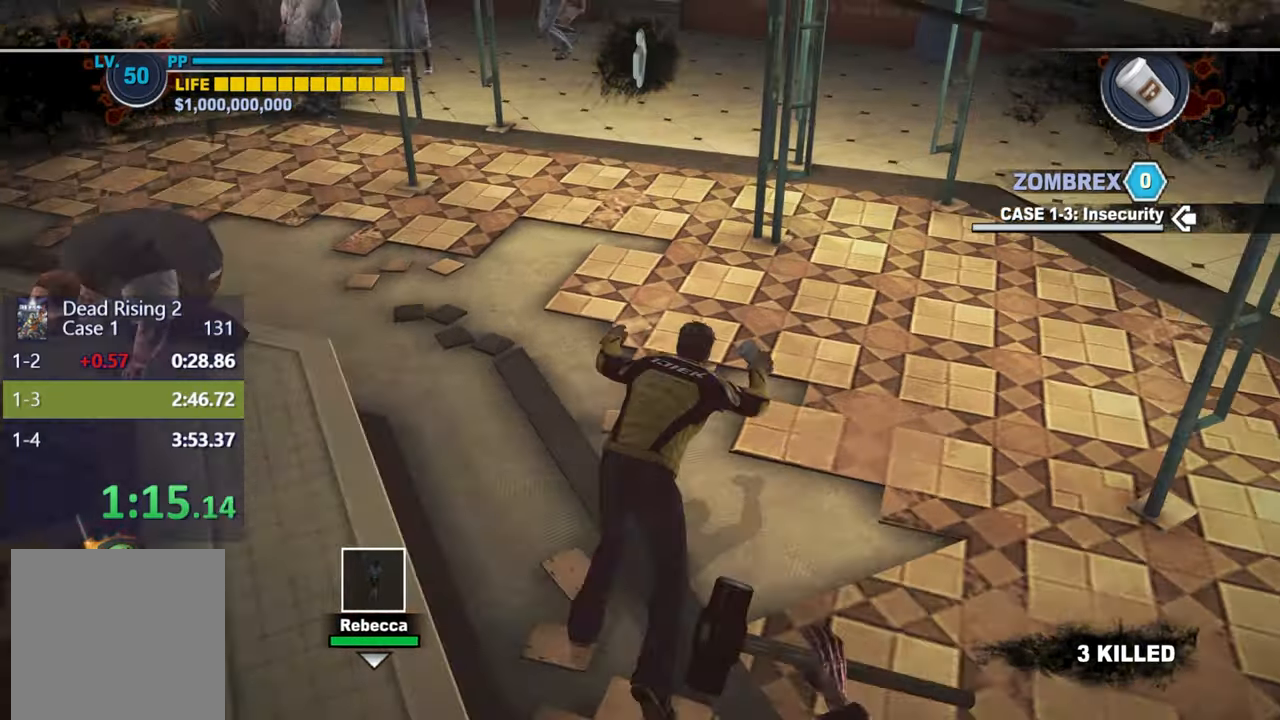
{"buttons": ["L3"], "left_stick": "up", "right_stick": "center", "events": [[250, "DPAD_UP", "down"], [317, "DPAD_UP", "up"], [417, "L3", "down"]]}
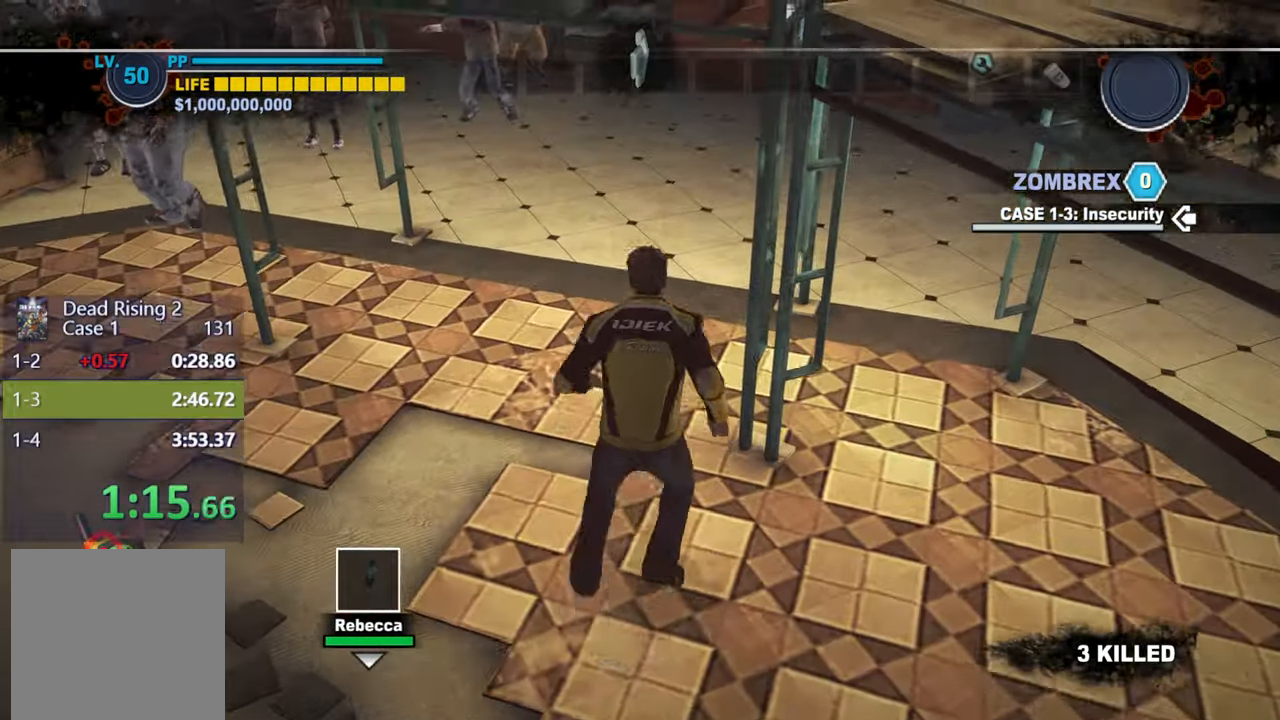
{"buttons": ["L3", "DPAD_UP"], "left_stick": "up", "right_stick": "center", "events": [[67, "L3", "up"], [333, "DPAD_UP", "down"], [400, "DPAD_UP", "up"], [450, "DPAD_UP", "down"], [500, "L3", "down"]]}
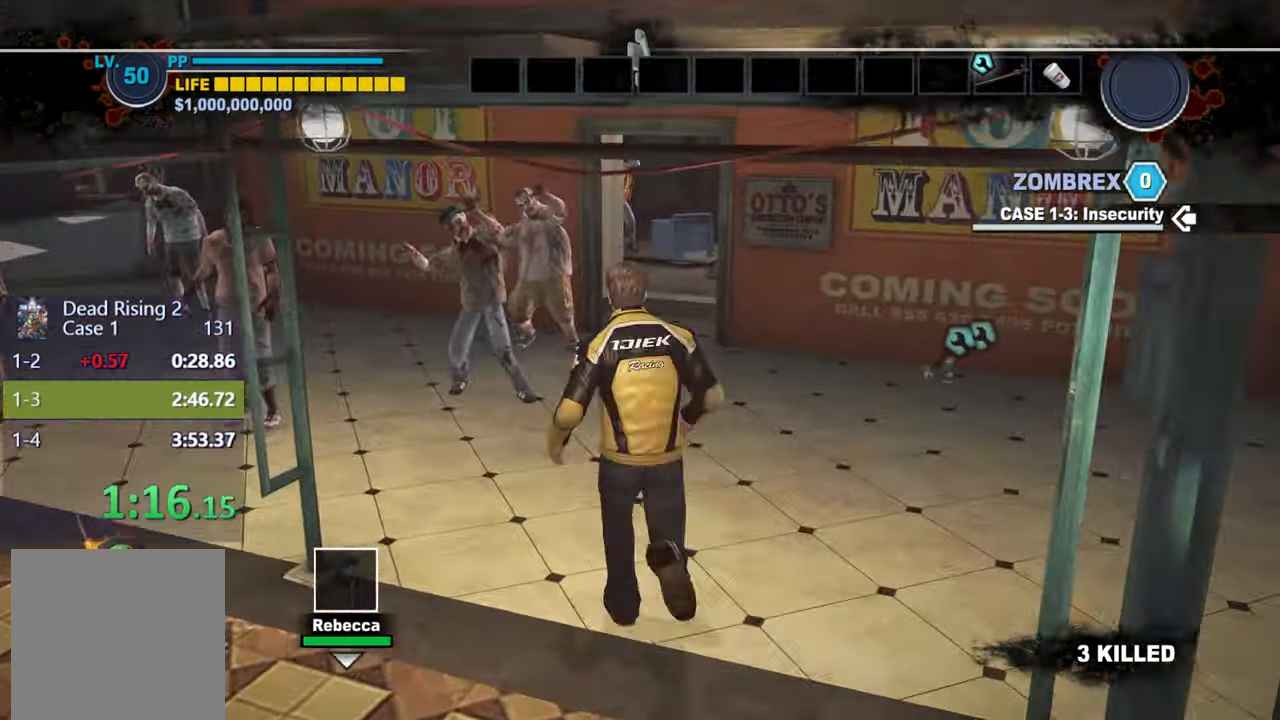
{"buttons": [], "left_stick": "up", "right_stick": "center", "events": [[33, "DPAD_UP", "up"], [150, "L3", "up"], [433, "DPAD_UP", "down"], [483, "DPAD_UP", "up"]]}
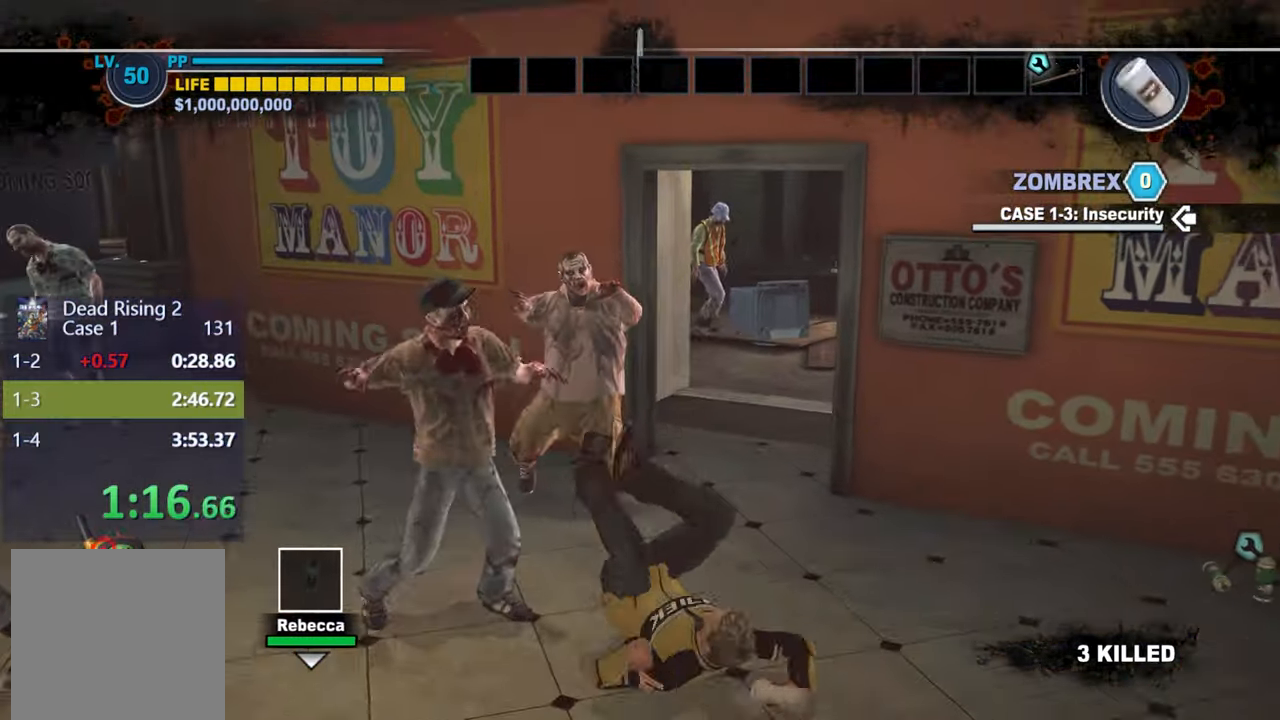
{"buttons": [], "left_stick": "up", "right_stick": "center", "events": [[50, "DPAD_UP", "down"], [83, "L3", "down"], [133, "DPAD_UP", "up"], [217, "L3", "up"]]}
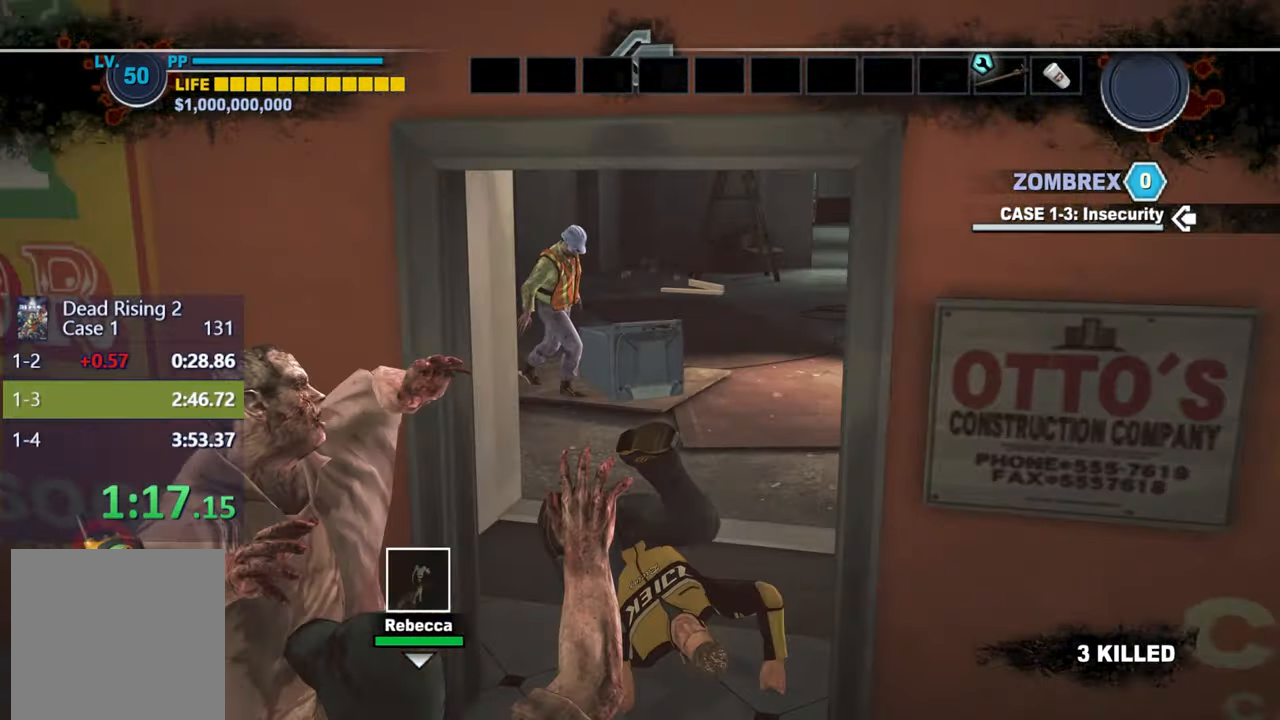
{"buttons": [], "left_stick": "up", "right_stick": "center", "events": [[17, "DPAD_UP", "down"], [83, "DPAD_UP", "up"], [150, "DPAD_UP", "down"], [183, "L3", "down"], [233, "DPAD_UP", "up"], [317, "L3", "up"]]}
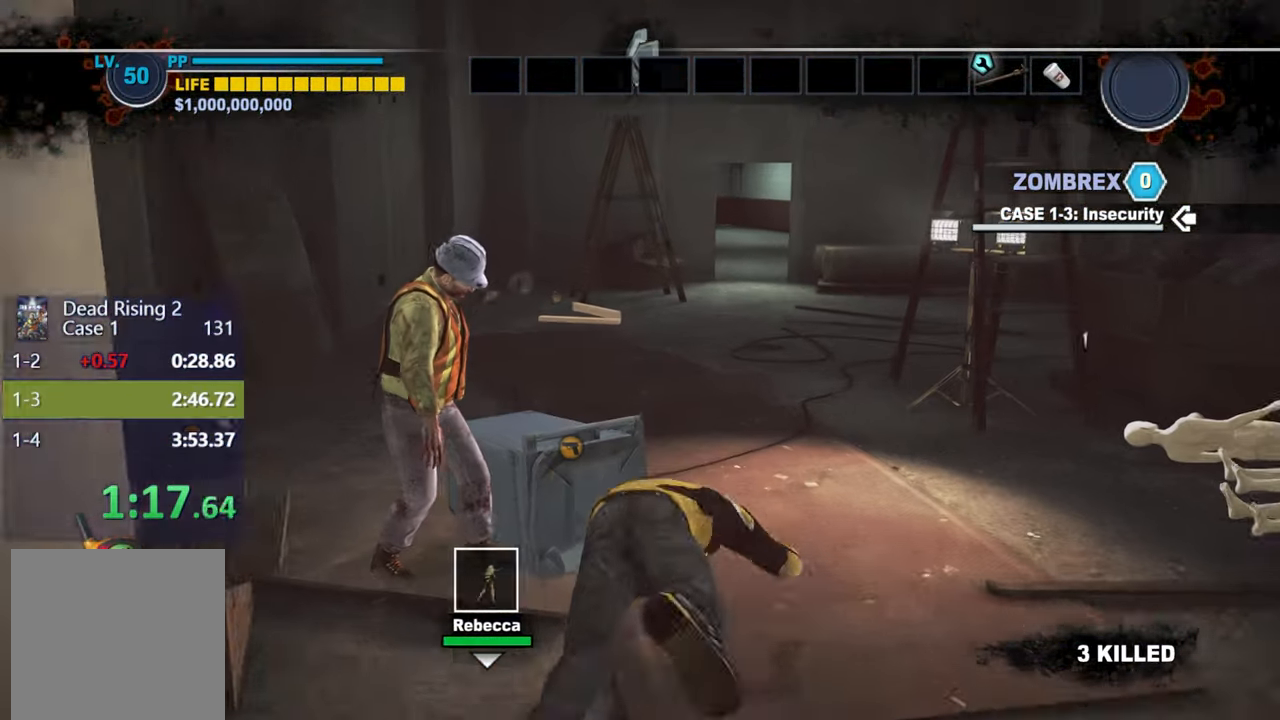
{"buttons": [], "left_stick": "up", "right_stick": "center", "events": [[117, "DPAD_UP", "down"], [167, "DPAD_UP", "up"], [233, "DPAD_UP", "down"], [283, "L3", "down"], [317, "DPAD_UP", "up"], [417, "L3", "up"]]}
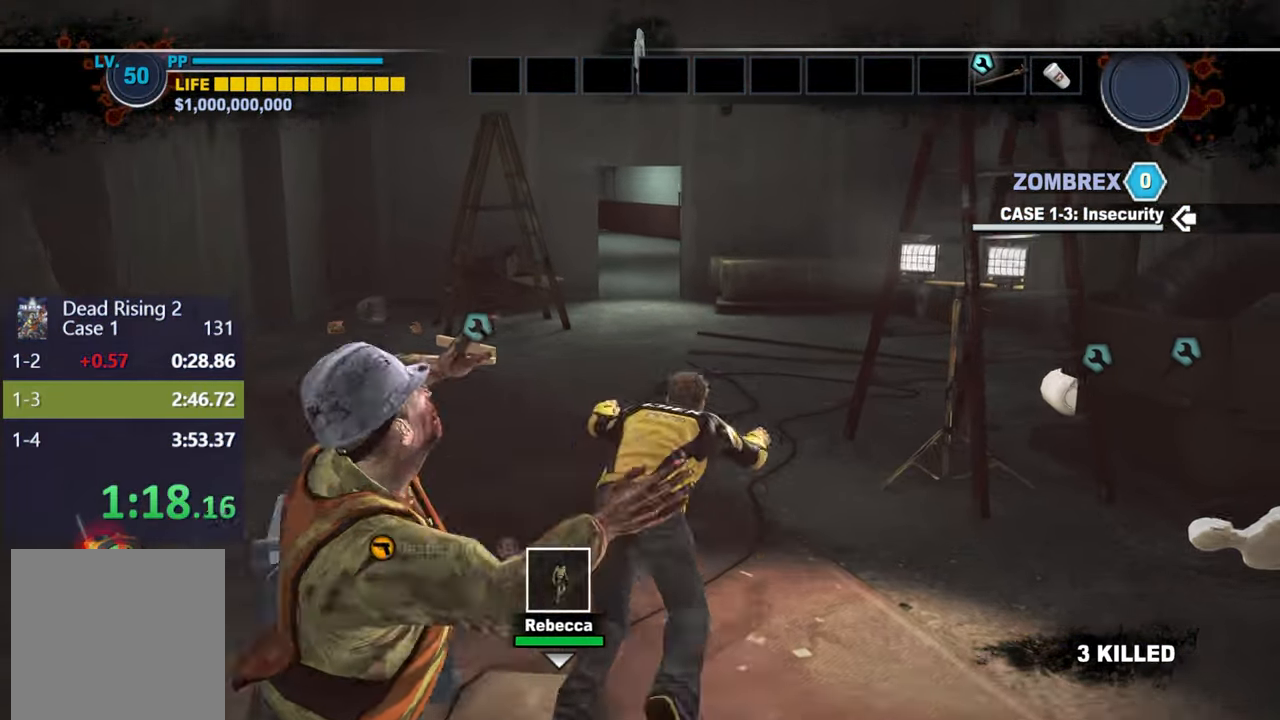
{"buttons": [], "left_stick": "up", "right_stick": "center", "events": [[183, "DPAD_UP", "down"], [233, "DPAD_UP", "up"], [300, "DPAD_UP", "down"], [333, "L3", "down"], [383, "DPAD_UP", "up"], [467, "L3", "up"]]}
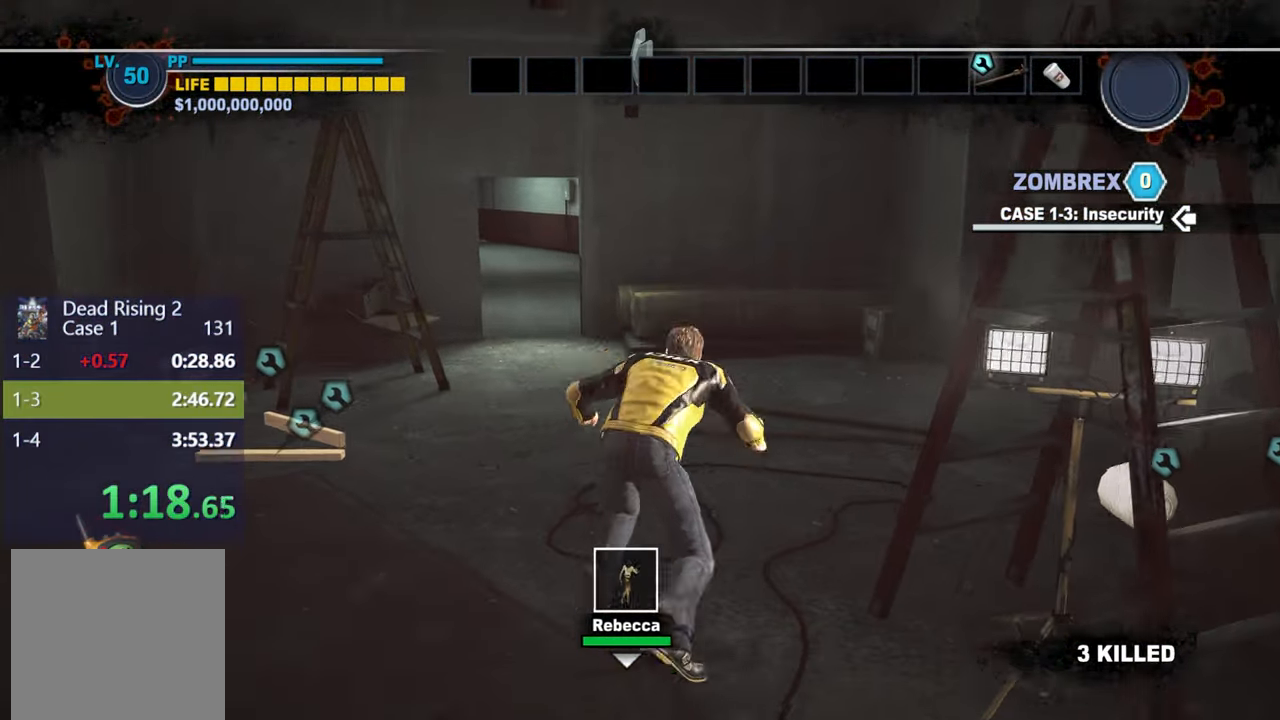
{"buttons": ["L3"], "left_stick": "up", "right_stick": "center", "events": [[283, "DPAD_UP", "down"], [350, "DPAD_UP", "up"], [417, "DPAD_UP", "down"], [467, "L3", "down"], [500, "DPAD_UP", "up"]]}
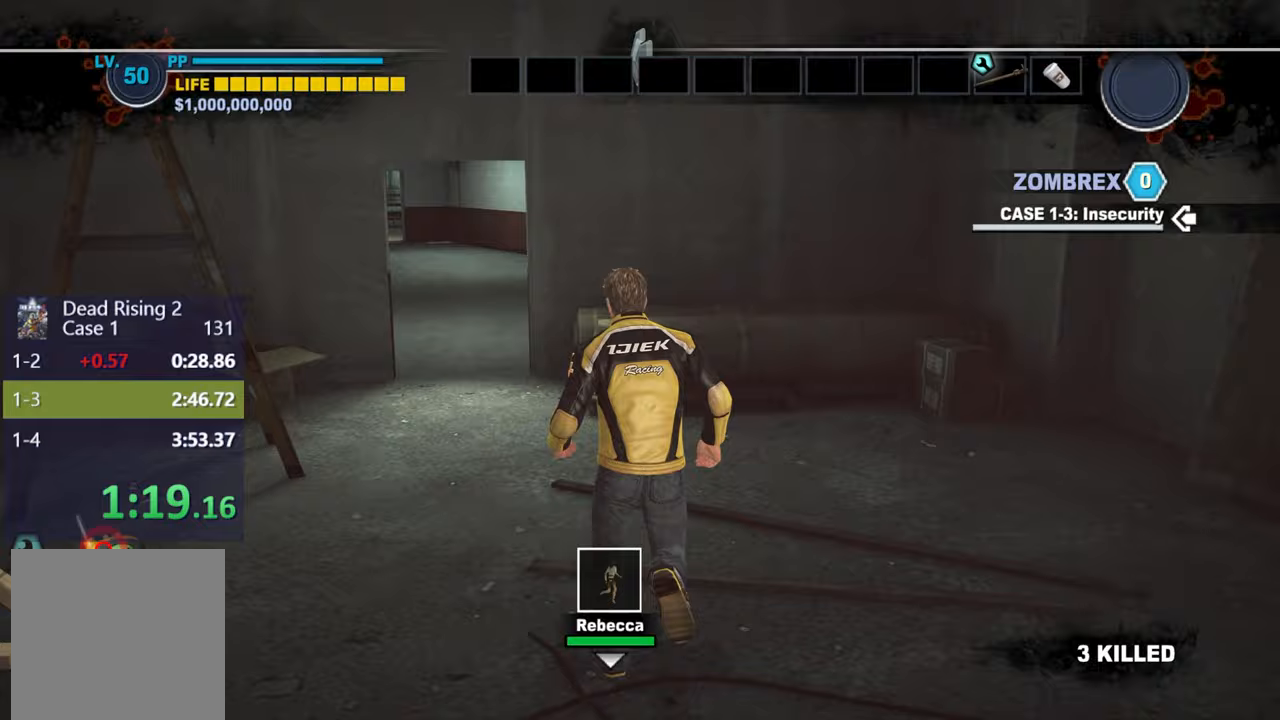
{"buttons": [], "left_stick": "up", "right_stick": "center", "events": [[100, "L3", "up"], [417, "DPAD_UP", "down"], [483, "DPAD_UP", "up"]]}
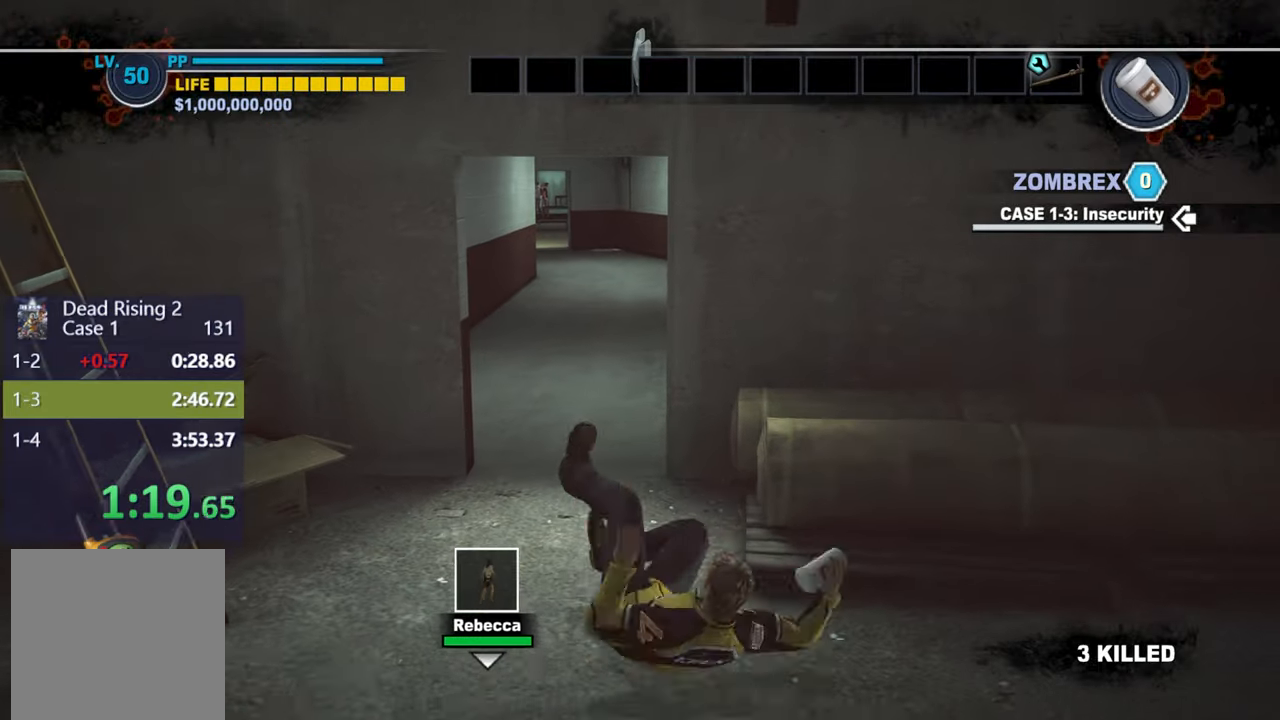
{"buttons": [], "left_stick": "up", "right_stick": "center", "events": [[67, "DPAD_UP", "down"], [67, "L3", "down"], [133, "DPAD_UP", "up"], [200, "L3", "up"]]}
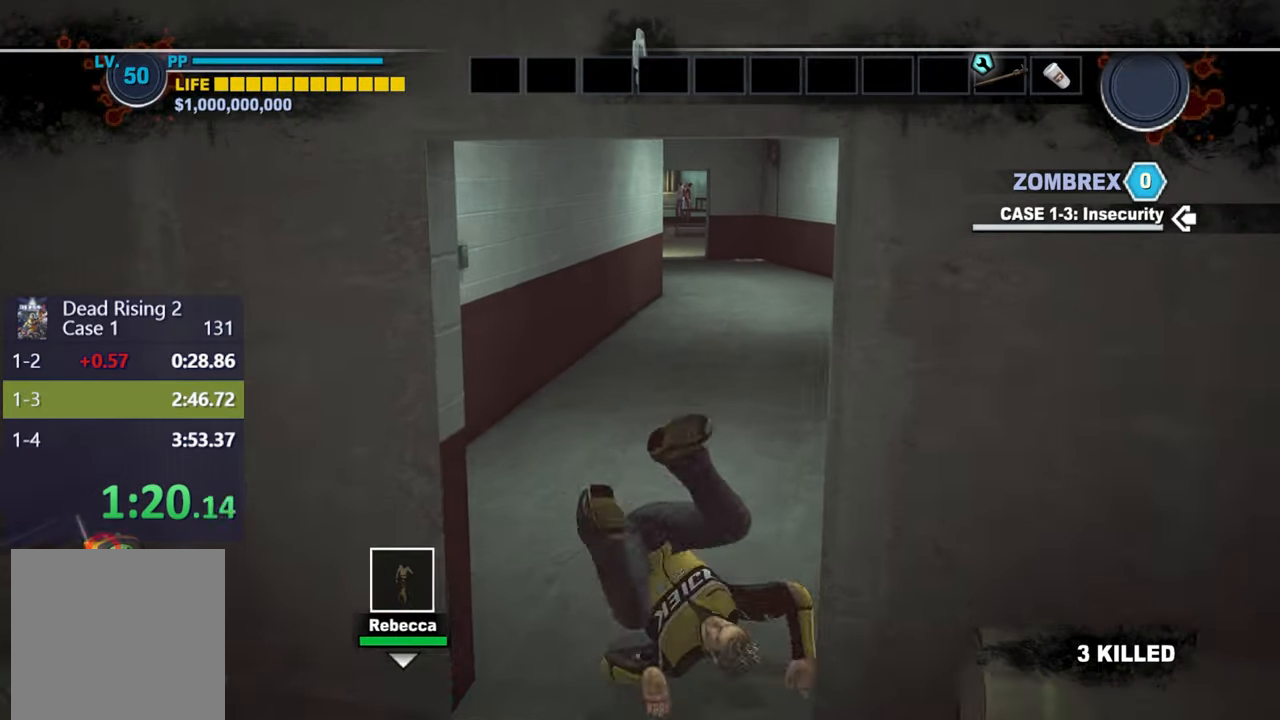
{"buttons": [], "left_stick": "up", "right_stick": "center", "events": [[33, "DPAD_UP", "down"], [100, "DPAD_UP", "up"], [167, "DPAD_UP", "down"], [217, "L3", "down"], [233, "DPAD_UP", "up"], [350, "L3", "up"]]}
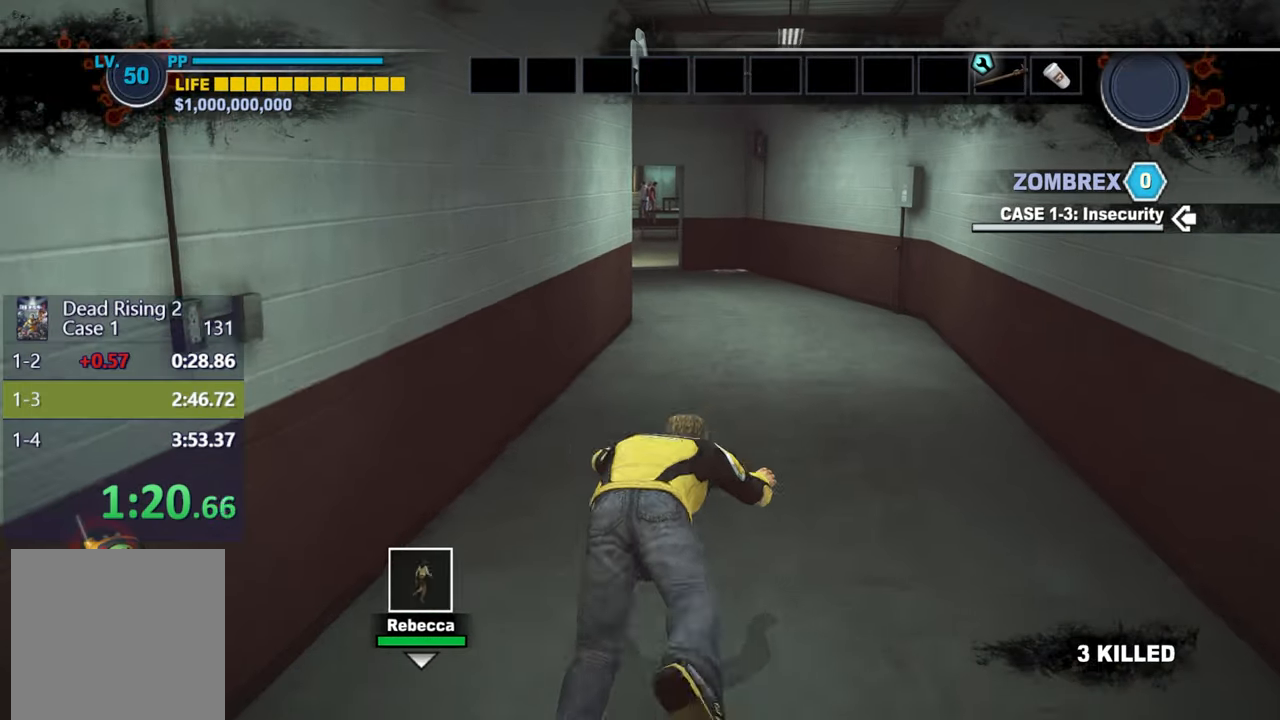
{"buttons": ["L3"], "left_stick": "up", "right_stick": "center", "events": [[217, "DPAD_UP", "down"], [283, "DPAD_UP", "up"], [350, "DPAD_UP", "down"], [367, "L3", "down"], [417, "DPAD_UP", "up"]]}
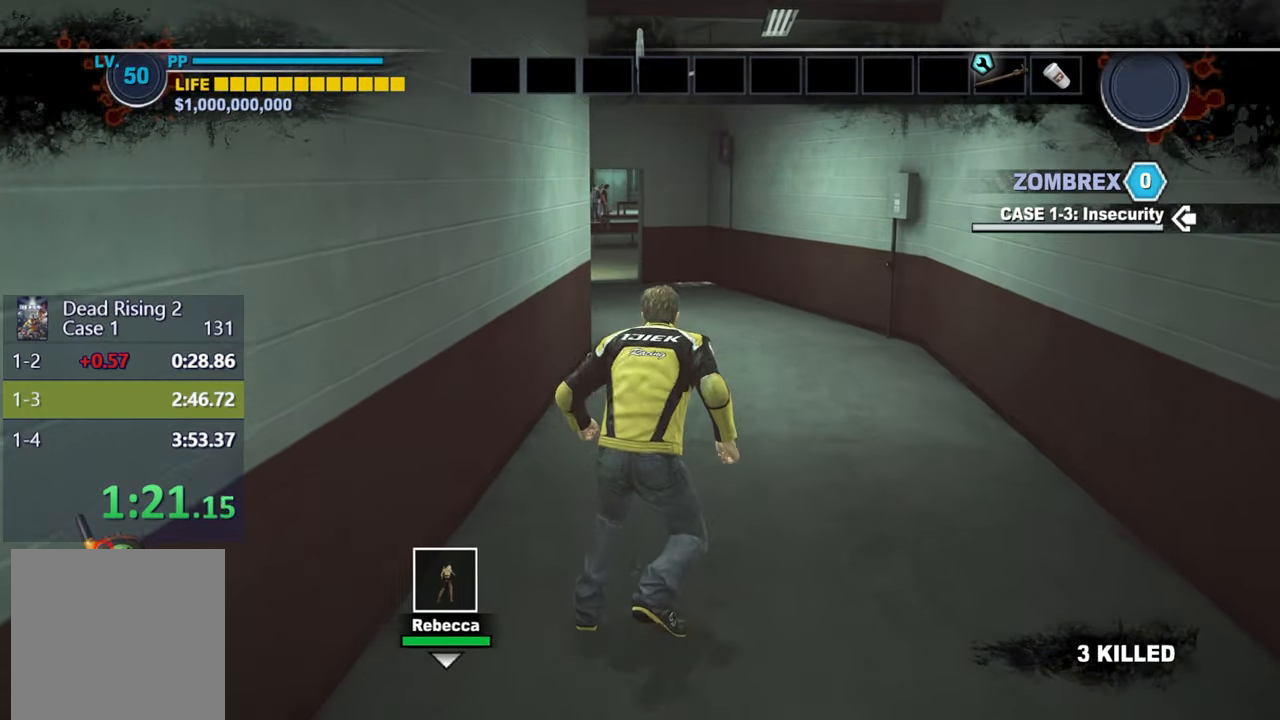
{"buttons": ["L3", "DPAD_UP"], "left_stick": "up", "right_stick": "center", "events": [[17, "L3", "up"], [350, "DPAD_UP", "down"], [400, "DPAD_UP", "up"], [483, "DPAD_UP", "down"], [500, "L3", "down"]]}
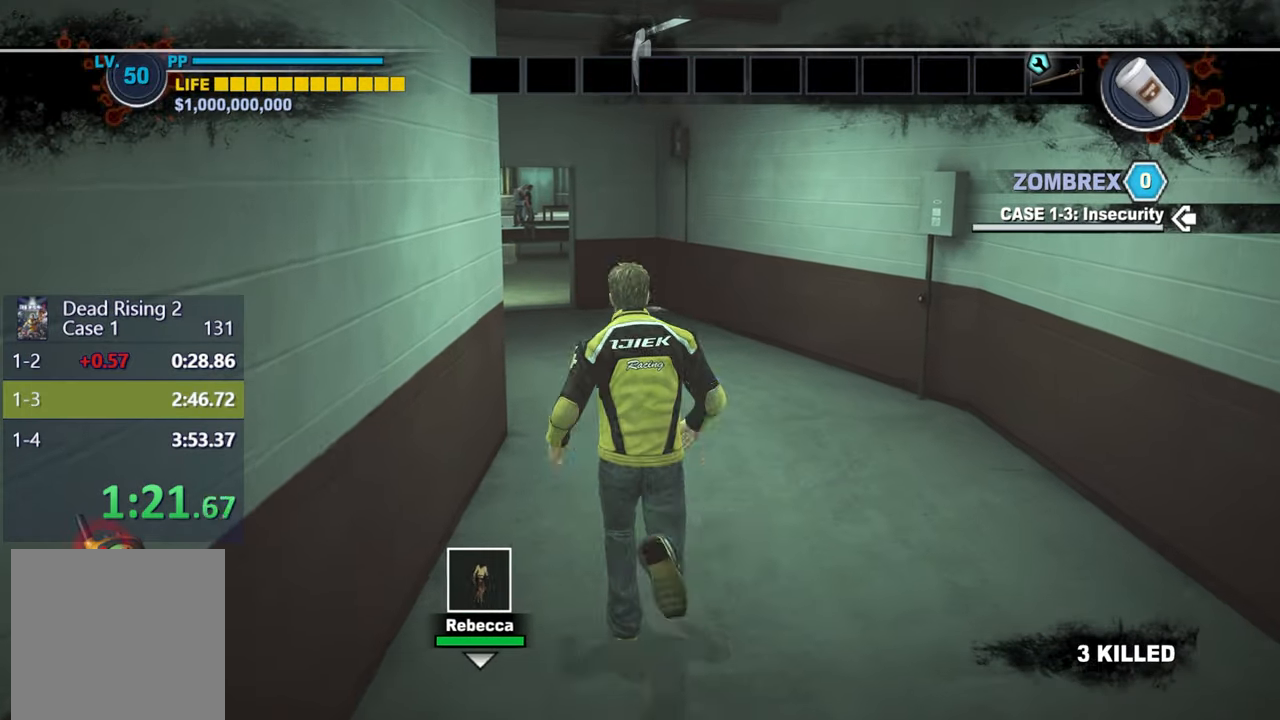
{"buttons": [], "left_stick": "up", "right_stick": "center", "events": [[50, "DPAD_UP", "up"], [150, "L3", "up"], [433, "DPAD_UP", "down"], [500, "DPAD_UP", "up"]]}
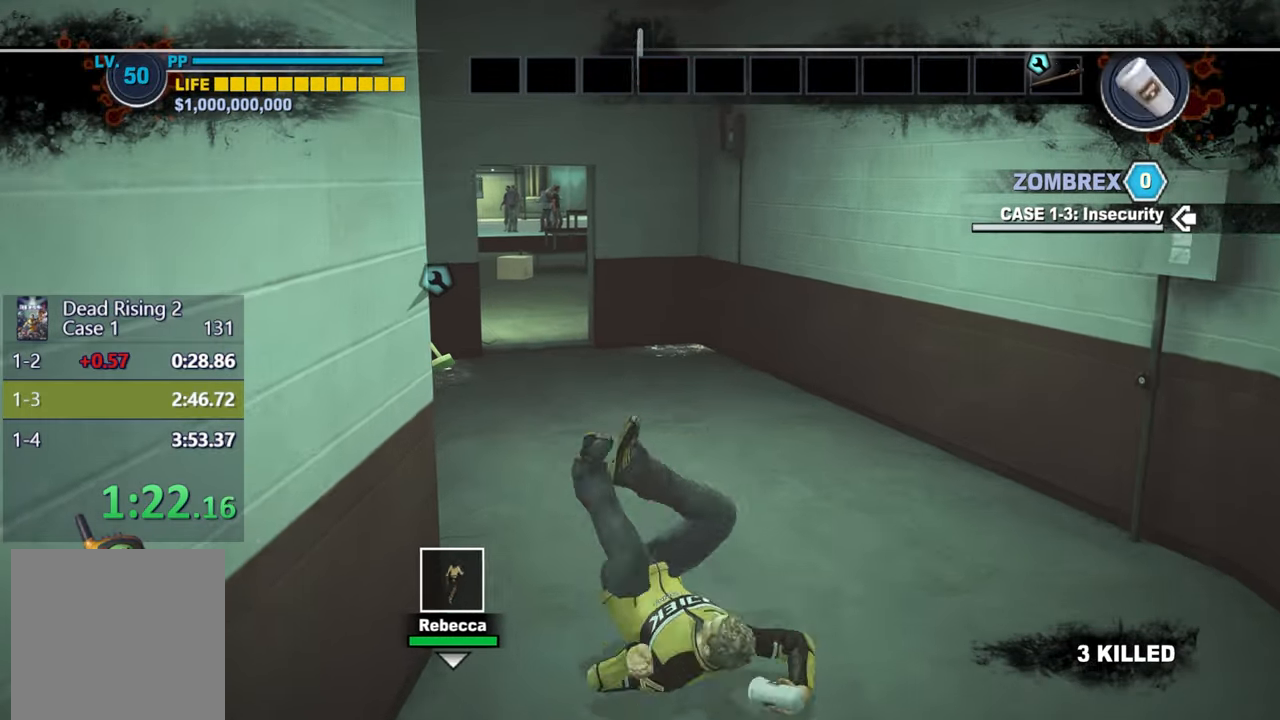
{"buttons": [], "left_stick": "up", "right_stick": "center", "events": [[50, "DPAD_UP", "down"], [100, "L3", "down"], [133, "DPAD_UP", "up"], [233, "L3", "up"]]}
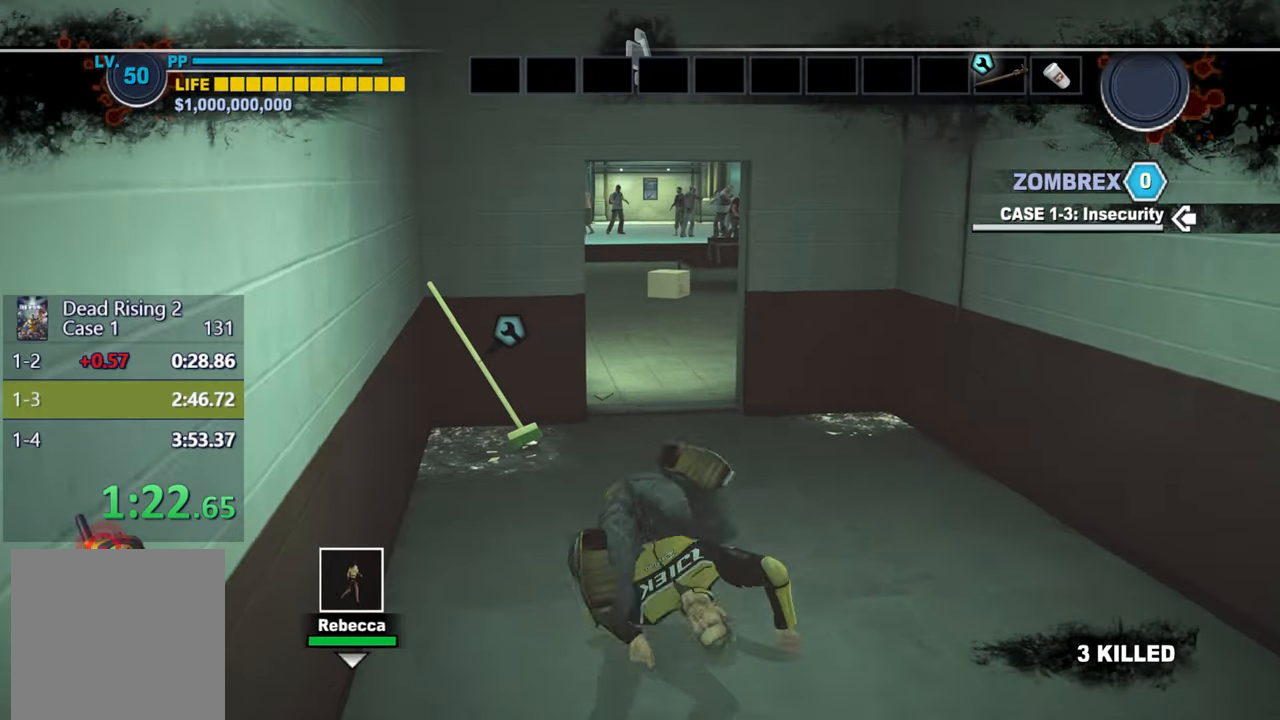
{"buttons": [], "left_stick": "up", "right_stick": "center", "events": [[33, "DPAD_UP", "down"], [117, "DPAD_UP", "up"], [183, "DPAD_UP", "down"], [200, "L3", "down"], [250, "DPAD_UP", "up"], [350, "L3", "up"]]}
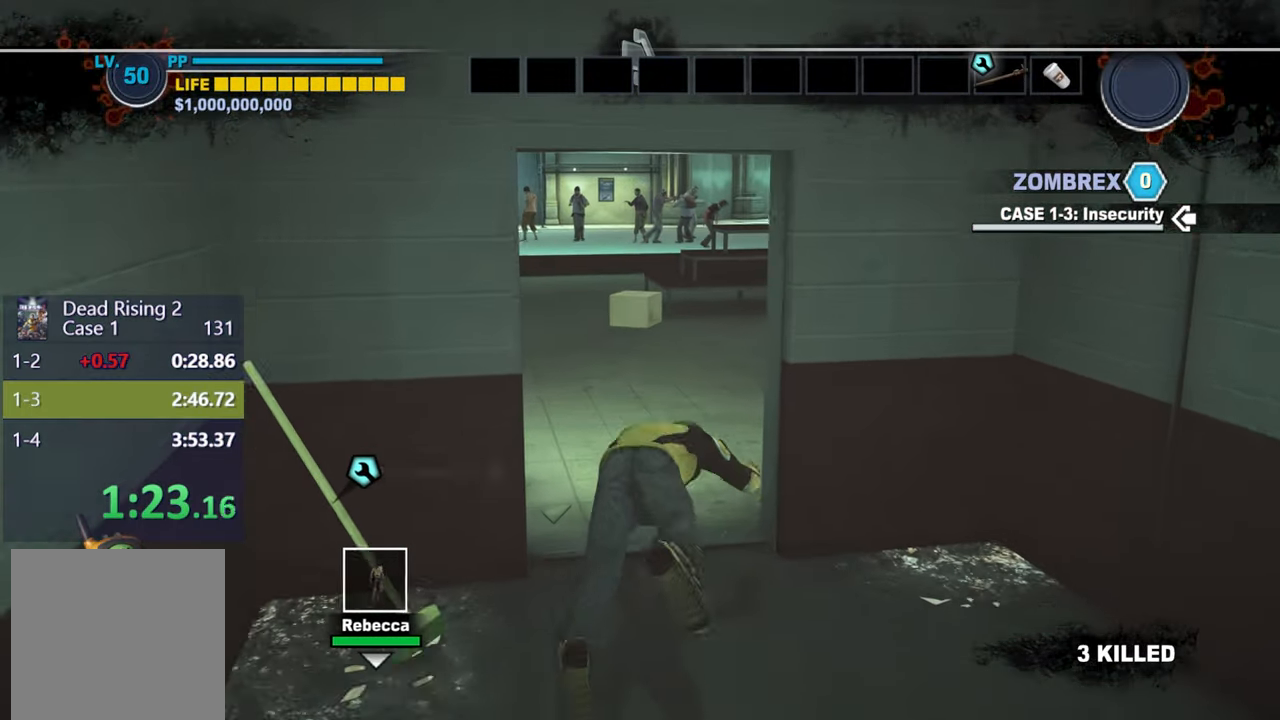
{"buttons": [], "left_stick": "up", "right_stick": "center", "events": [[150, "DPAD_UP", "down"], [217, "DPAD_UP", "up"], [283, "DPAD_UP", "down"], [317, "L3", "down"], [367, "DPAD_UP", "up"], [467, "L3", "up"]]}
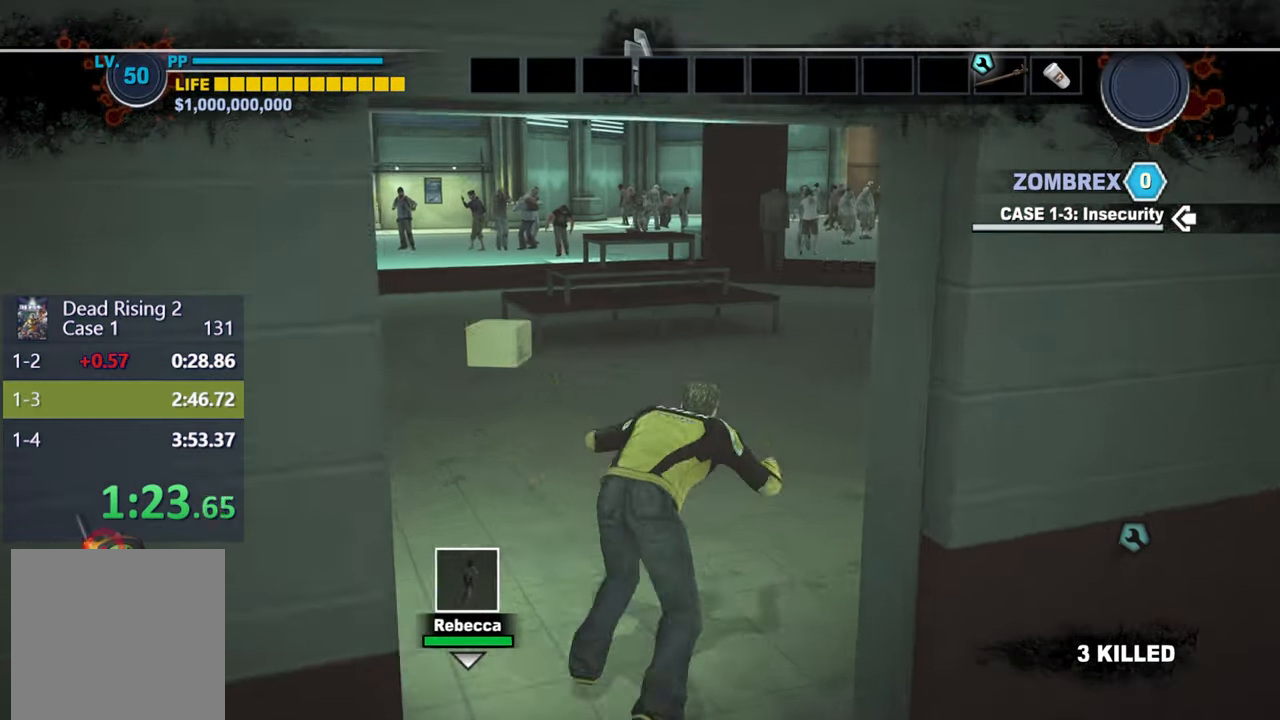
{"buttons": ["L3"], "left_stick": "up", "right_stick": "center", "events": [[267, "DPAD_UP", "down"], [333, "DPAD_UP", "up"], [400, "DPAD_UP", "down"], [433, "L3", "down"], [483, "DPAD_UP", "up"]]}
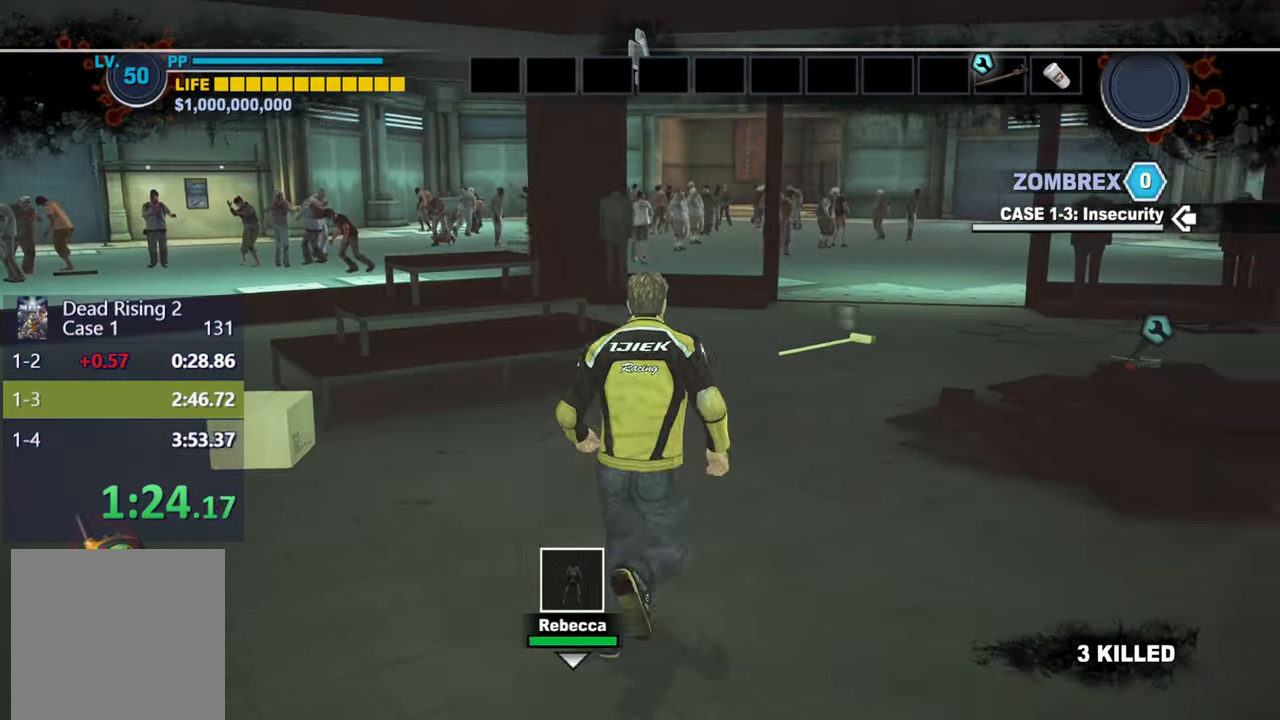
{"buttons": [], "left_stick": "up", "right_stick": "center", "events": [[83, "L3", "up"], [417, "DPAD_UP", "down"], [483, "DPAD_UP", "up"]]}
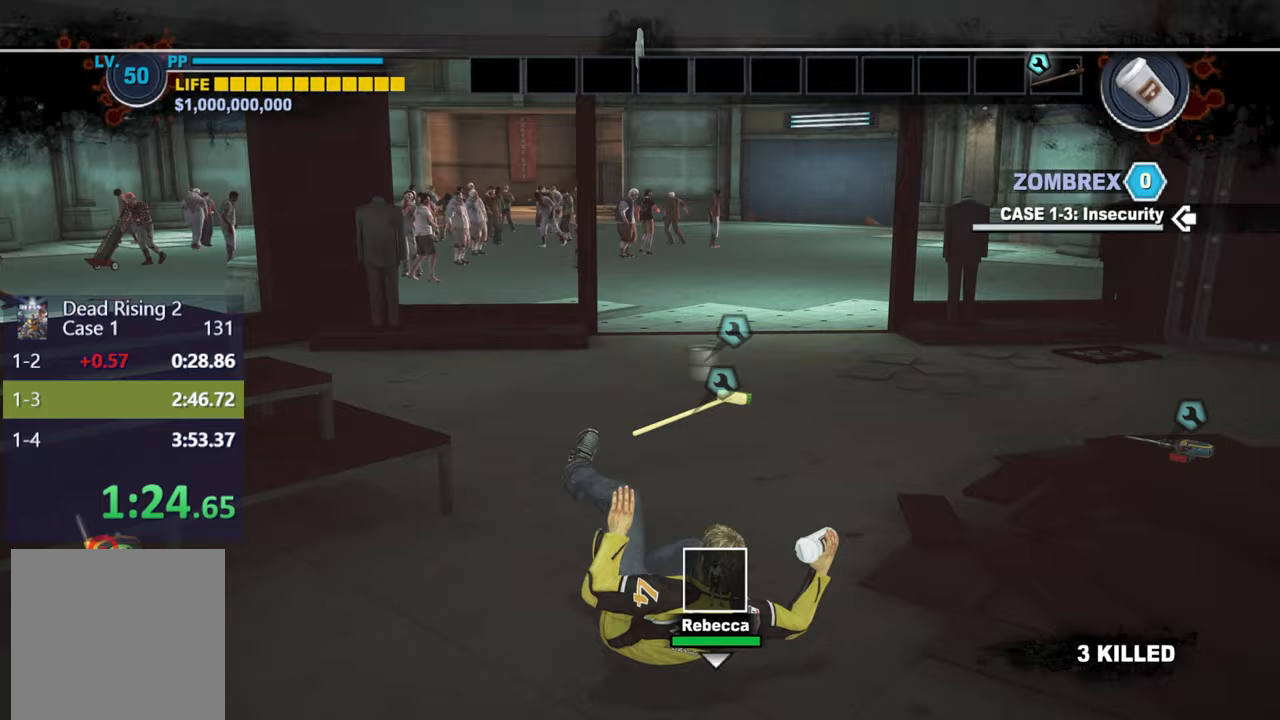
{"buttons": ["DPAD_UP"], "left_stick": "up", "right_stick": "center", "events": [[67, "DPAD_UP", "down"], [67, "L3", "down"], [133, "DPAD_UP", "up"], [200, "L3", "up"], [500, "DPAD_UP", "down"]]}